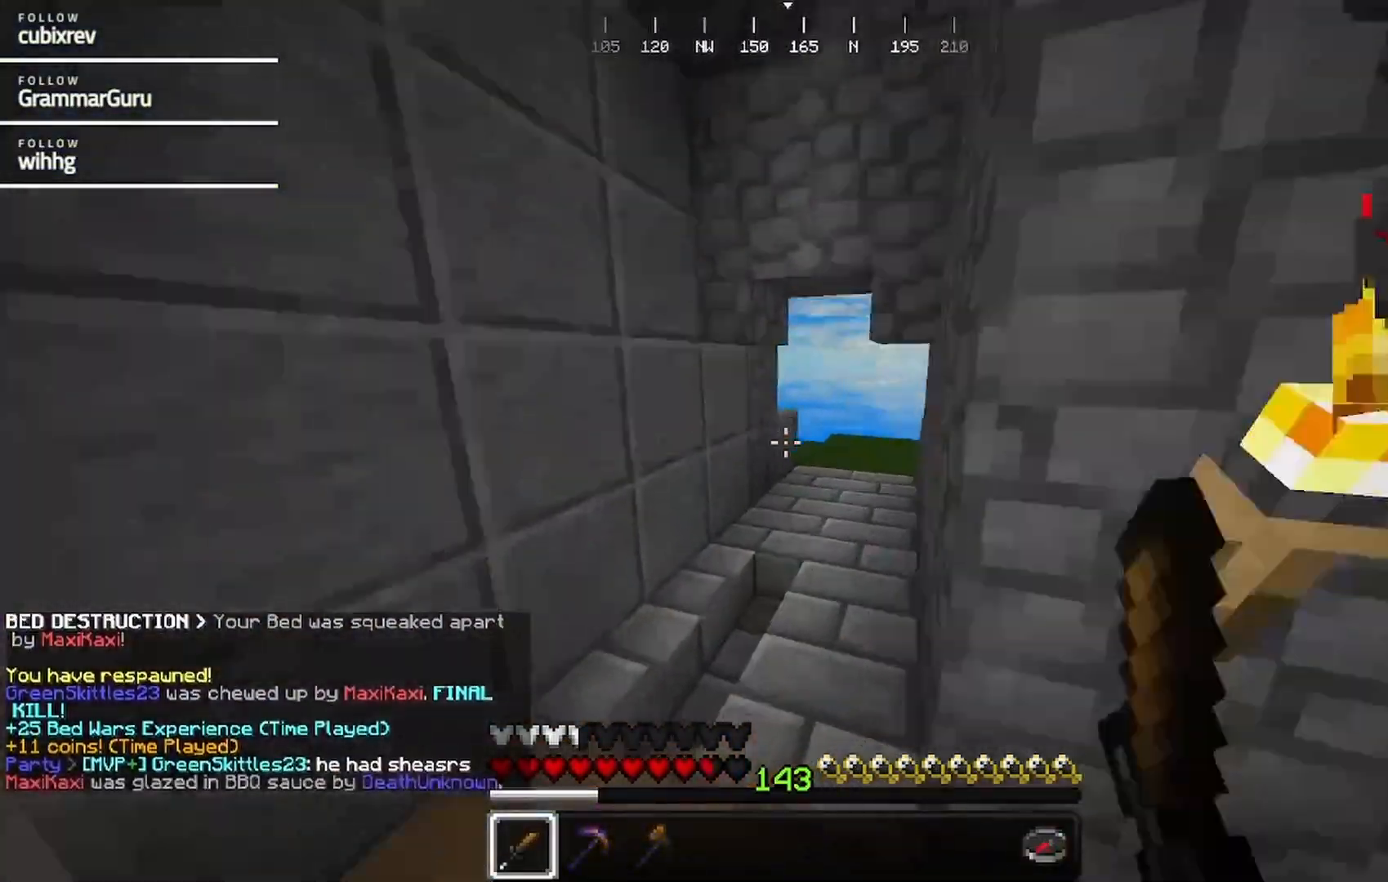
Gameplay with keyboard and mouse; each line is a JSON object with the keys and mouse buttons held at the frame after it. "events" lists presses ("down") and releases ("up") of "a", "d", "s", "w", "mouse_left" and "mouse_right" between this image and that frame as [ms after this image, input, new state], when the widget could be followed in between. "mouse_left", "mouse_right" = the "left", "right" buttons of the "mouse" list. No other keys are recorded. Fast repeated clicks can show as one long hold. Mouse movement is not recorded.
{"keys": ["d"], "mouse": [], "events": [[100, "mouse_left", "up"], [200, "d", "down"], [317, "w", "up"]]}
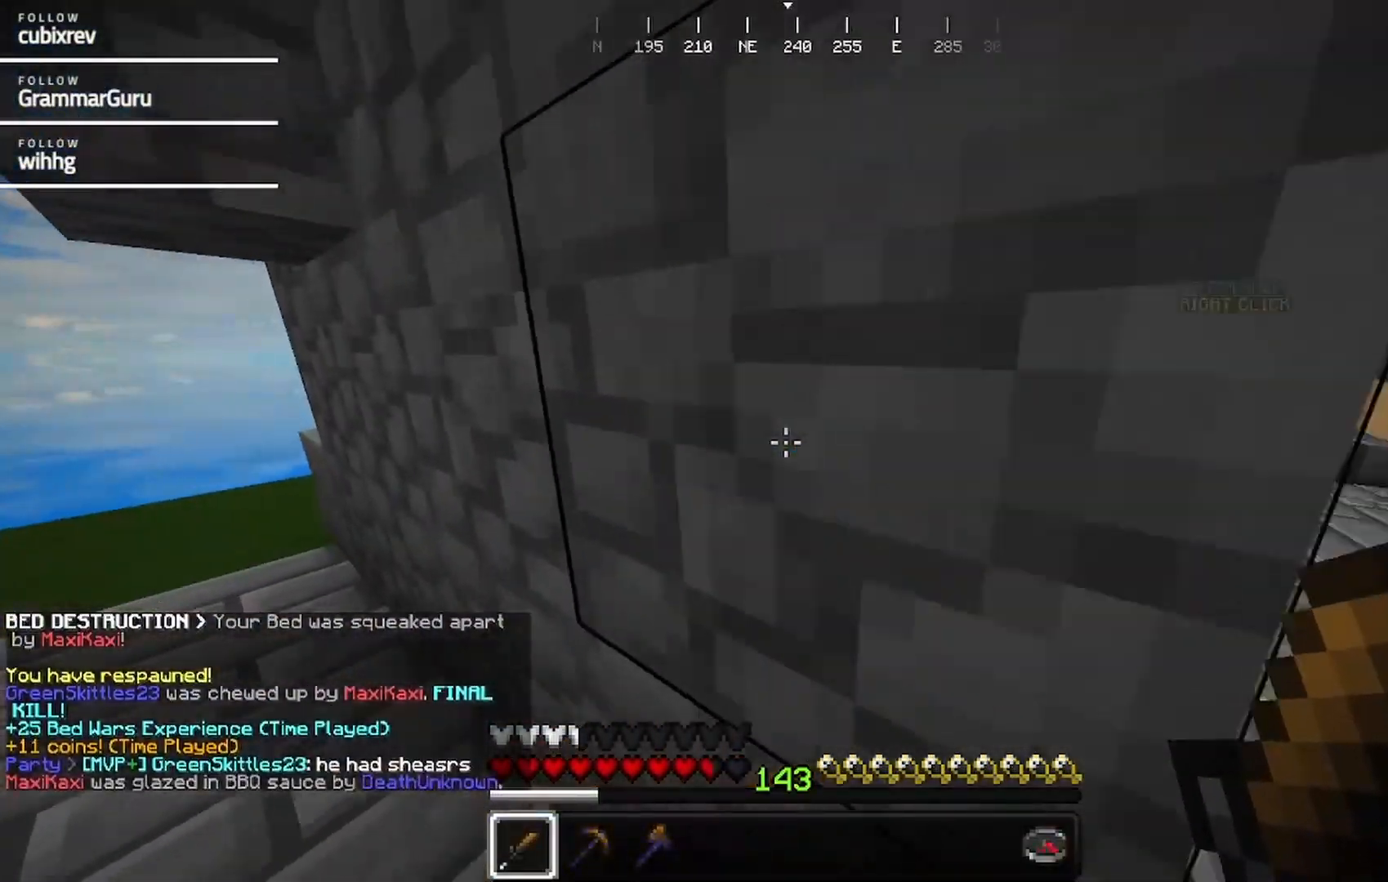
{"keys": ["w"], "mouse": [], "events": [[433, "d", "up"], [500, "w", "down"]]}
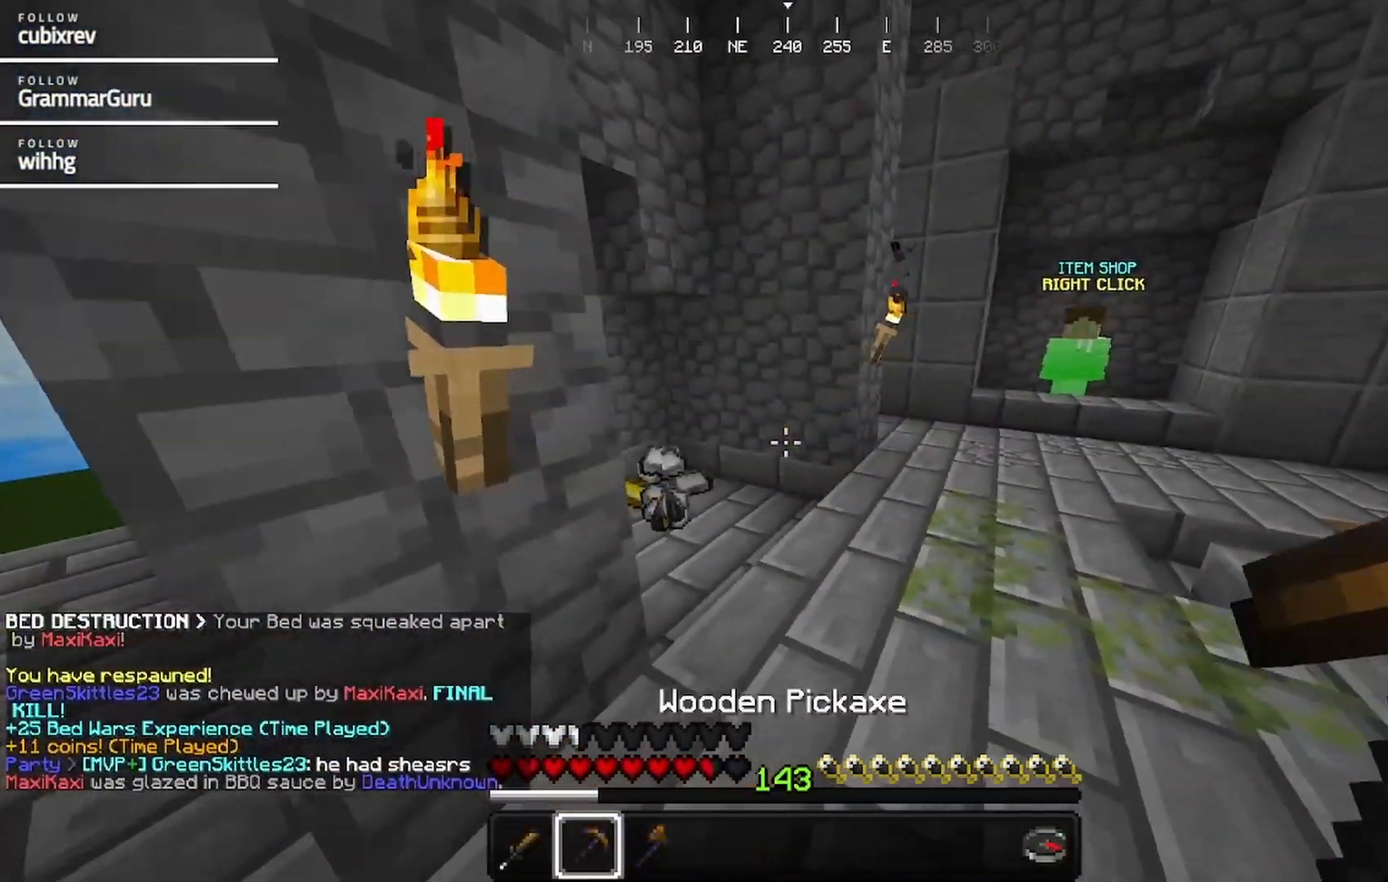
{"keys": ["w"], "mouse": [], "events": []}
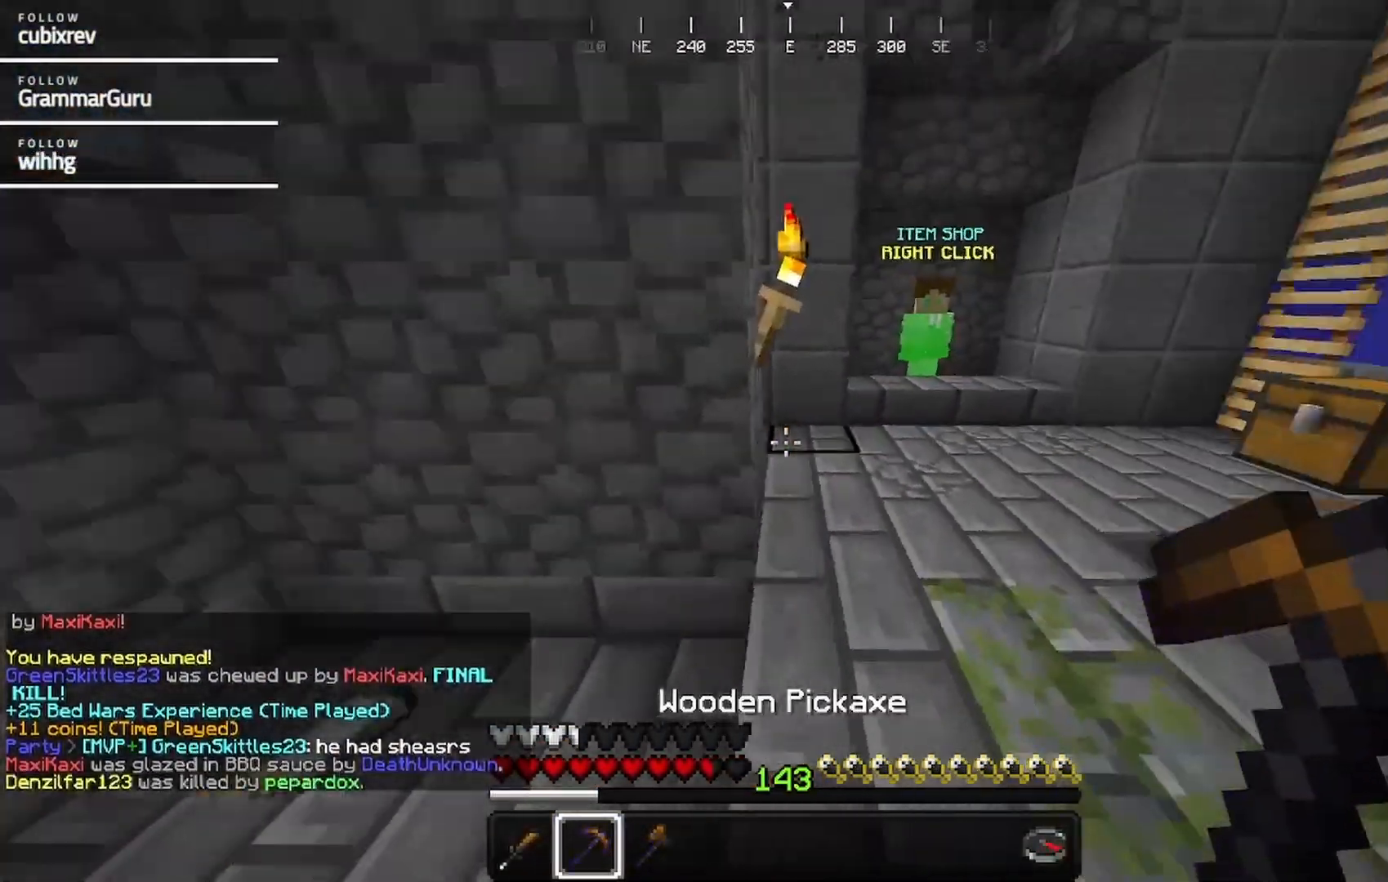
{"keys": [], "mouse": [], "events": [[67, "w", "up"]]}
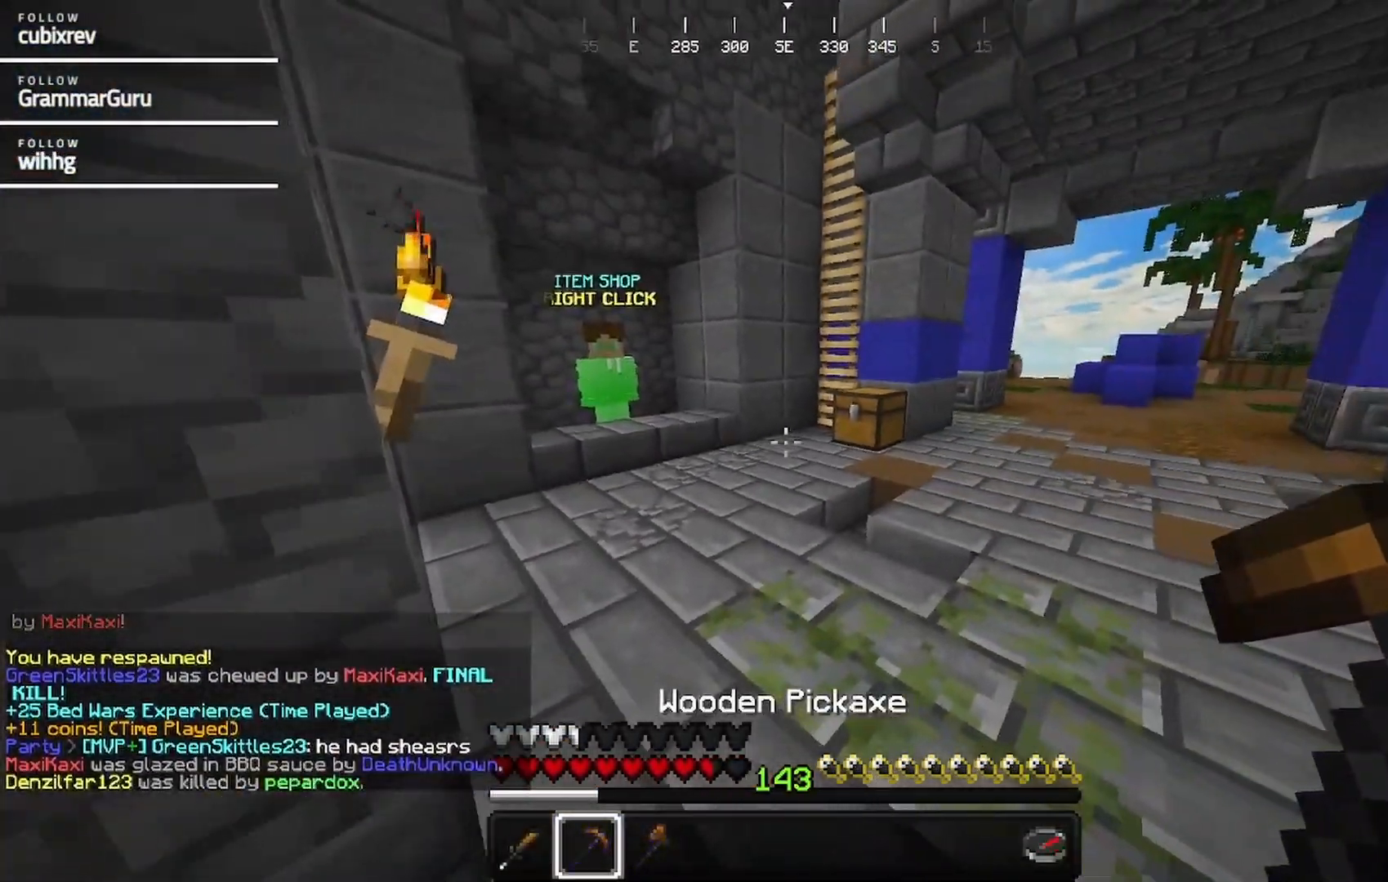
{"keys": [], "mouse": [], "events": []}
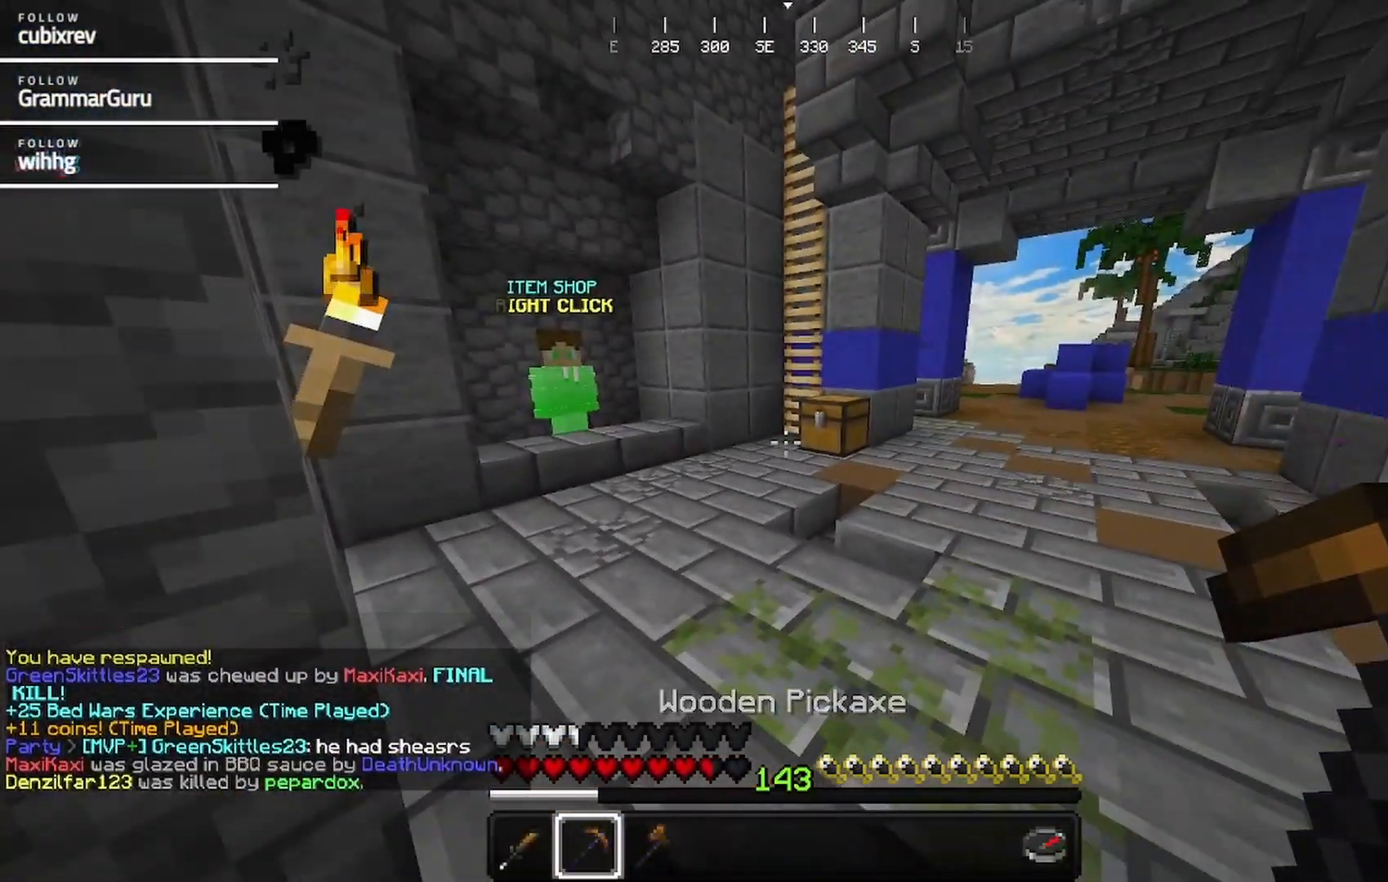
{"keys": [], "mouse": [], "events": []}
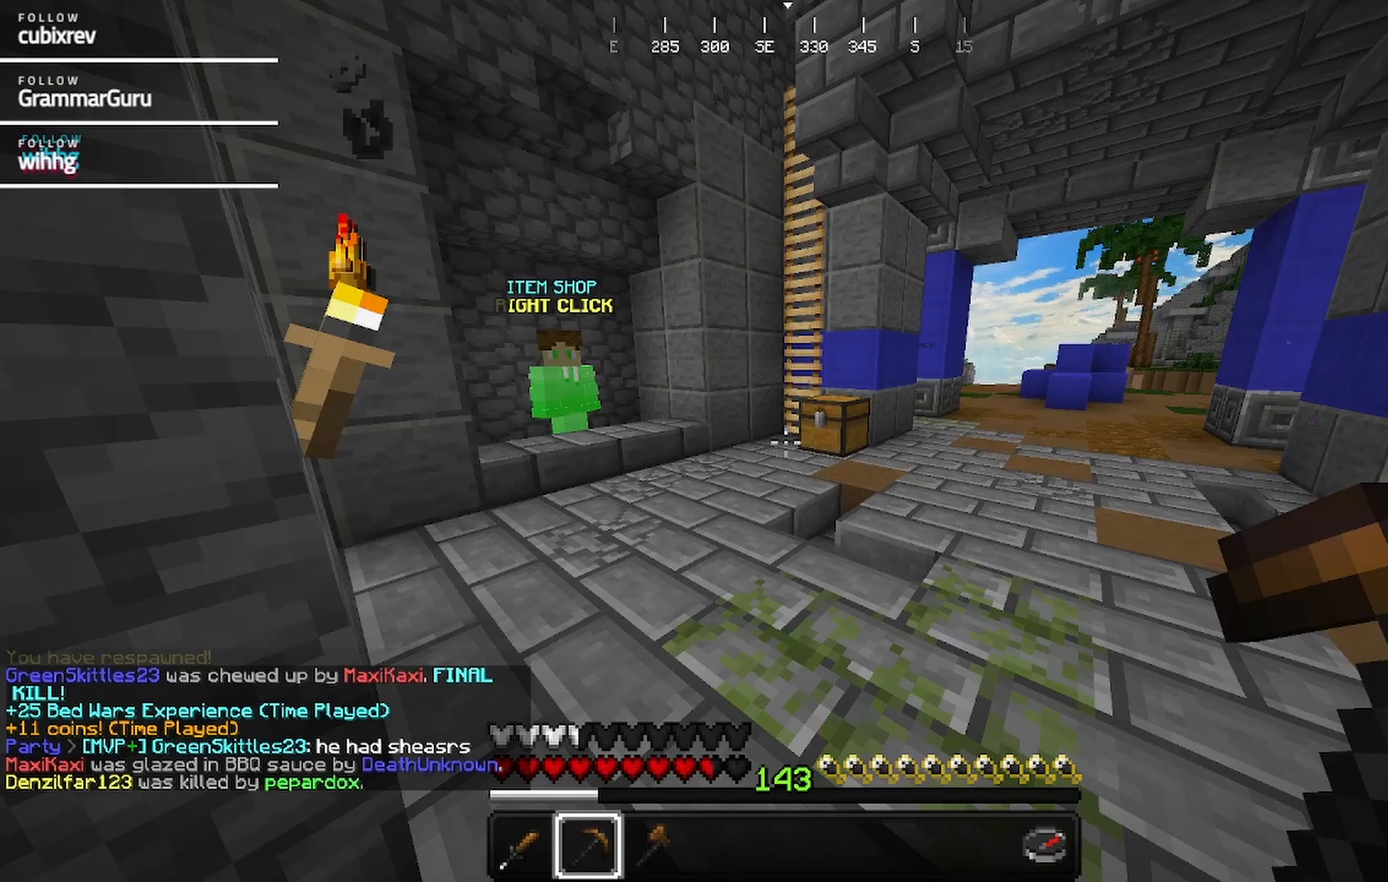
{"keys": [], "mouse": [], "events": []}
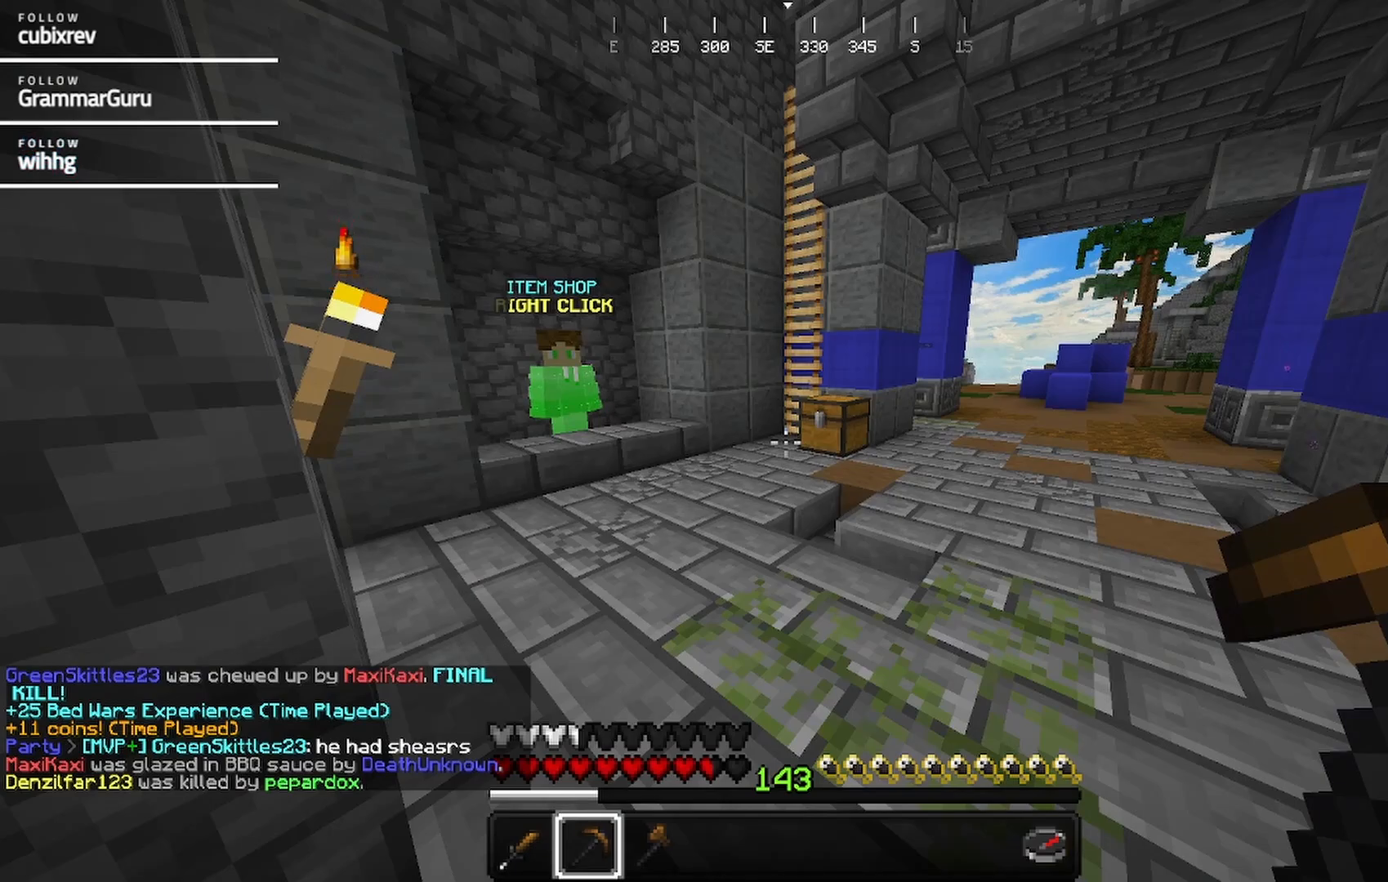
{"keys": ["a", "s"], "mouse": [], "events": [[333, "a", "down"], [483, "s", "down"]]}
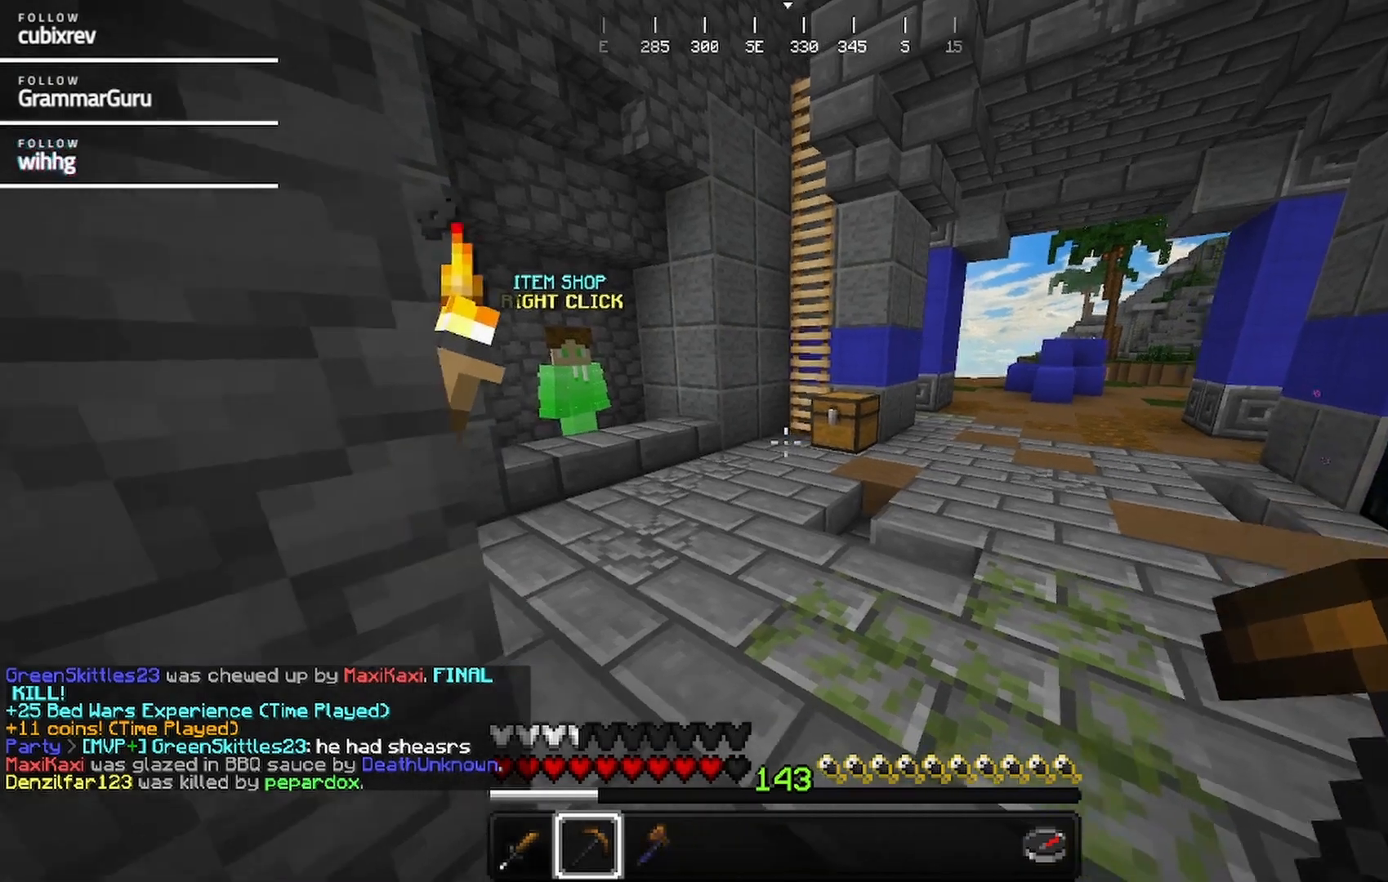
{"keys": [], "mouse": [], "events": [[150, "a", "up"], [367, "s", "up"]]}
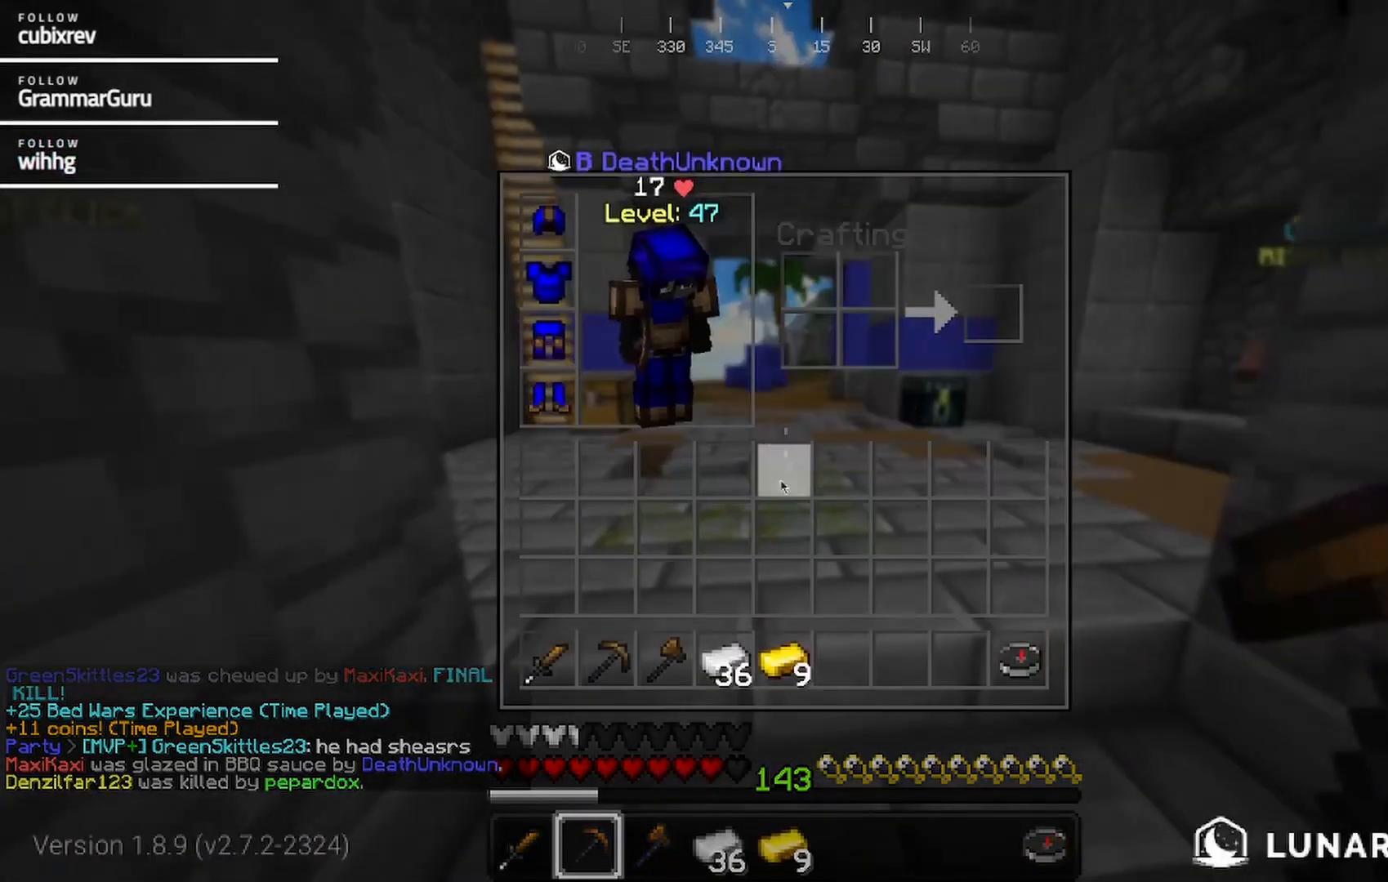
{"keys": [], "mouse": [], "events": []}
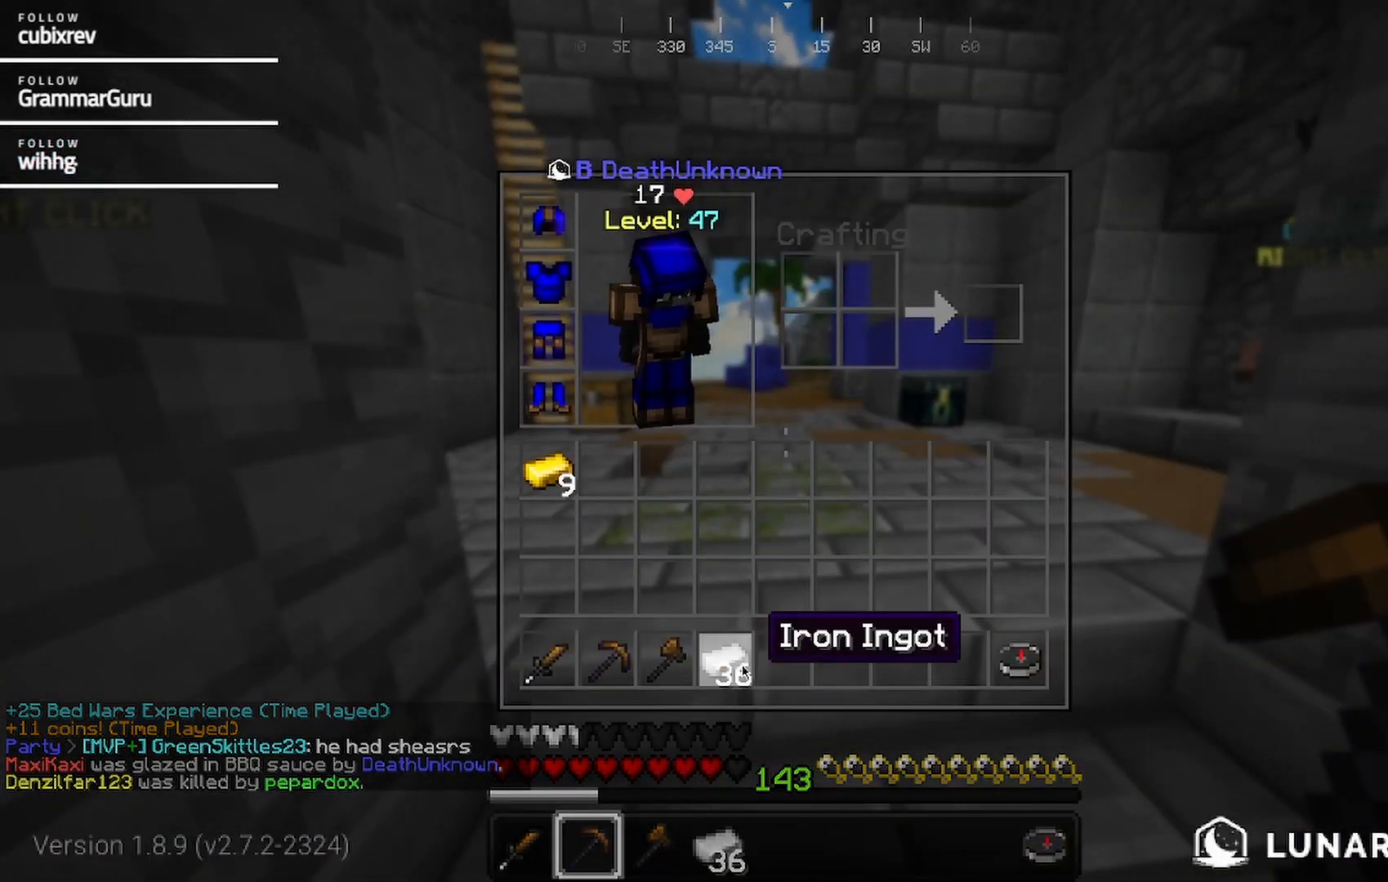
{"keys": [], "mouse": [], "events": []}
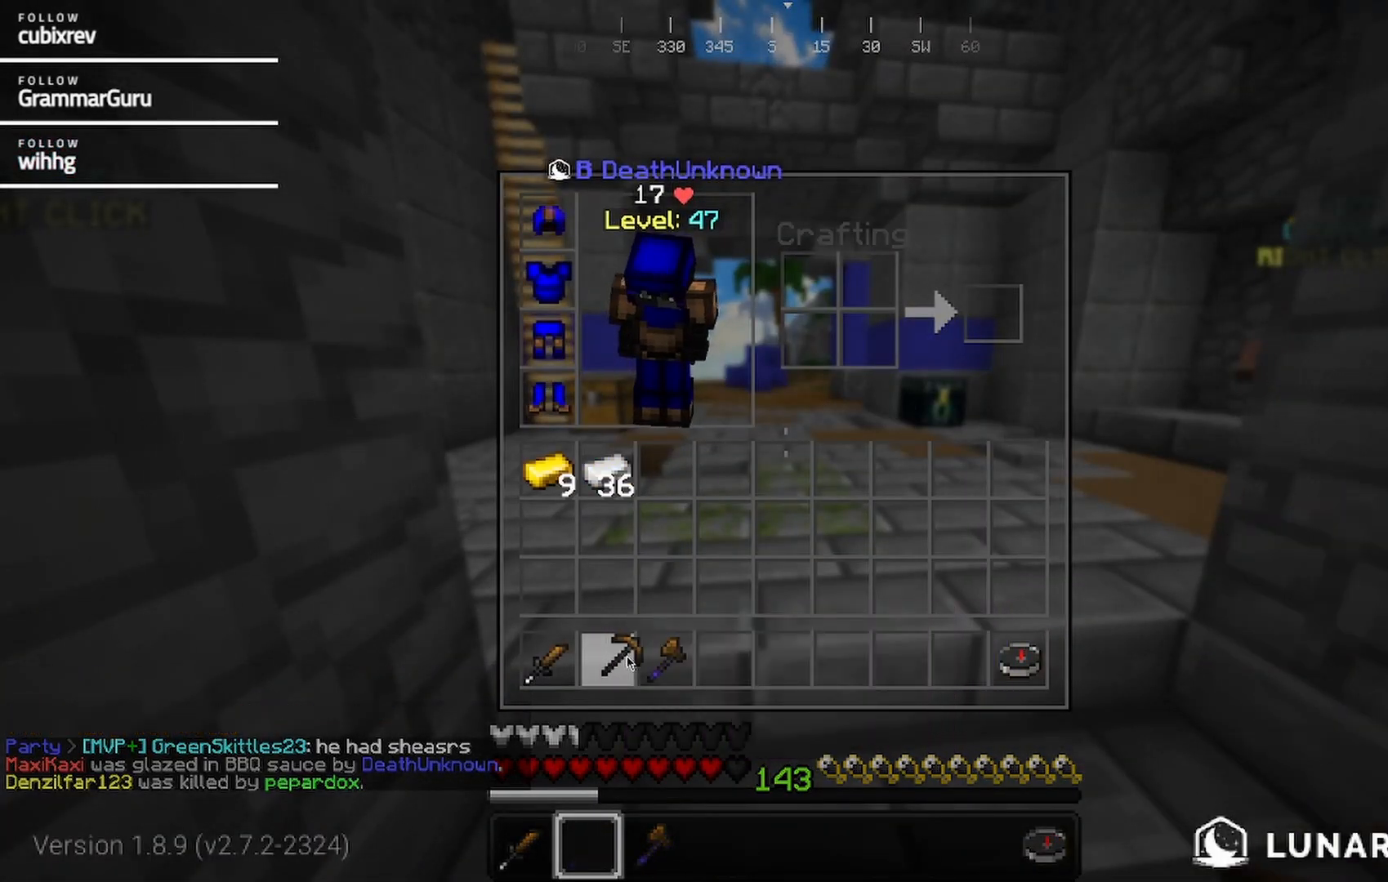
{"keys": [], "mouse": [], "events": []}
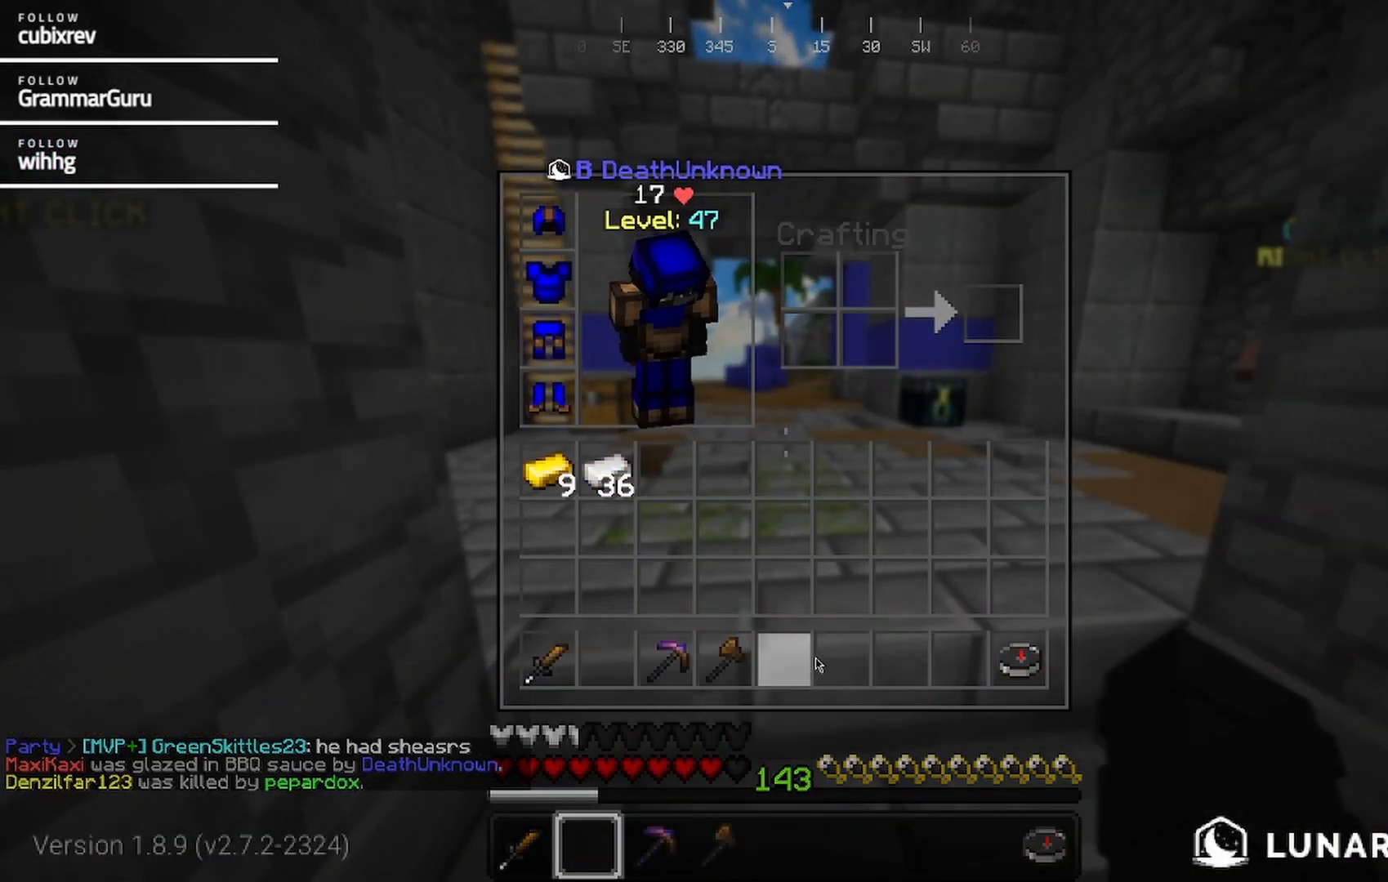
{"keys": [], "mouse": [], "events": []}
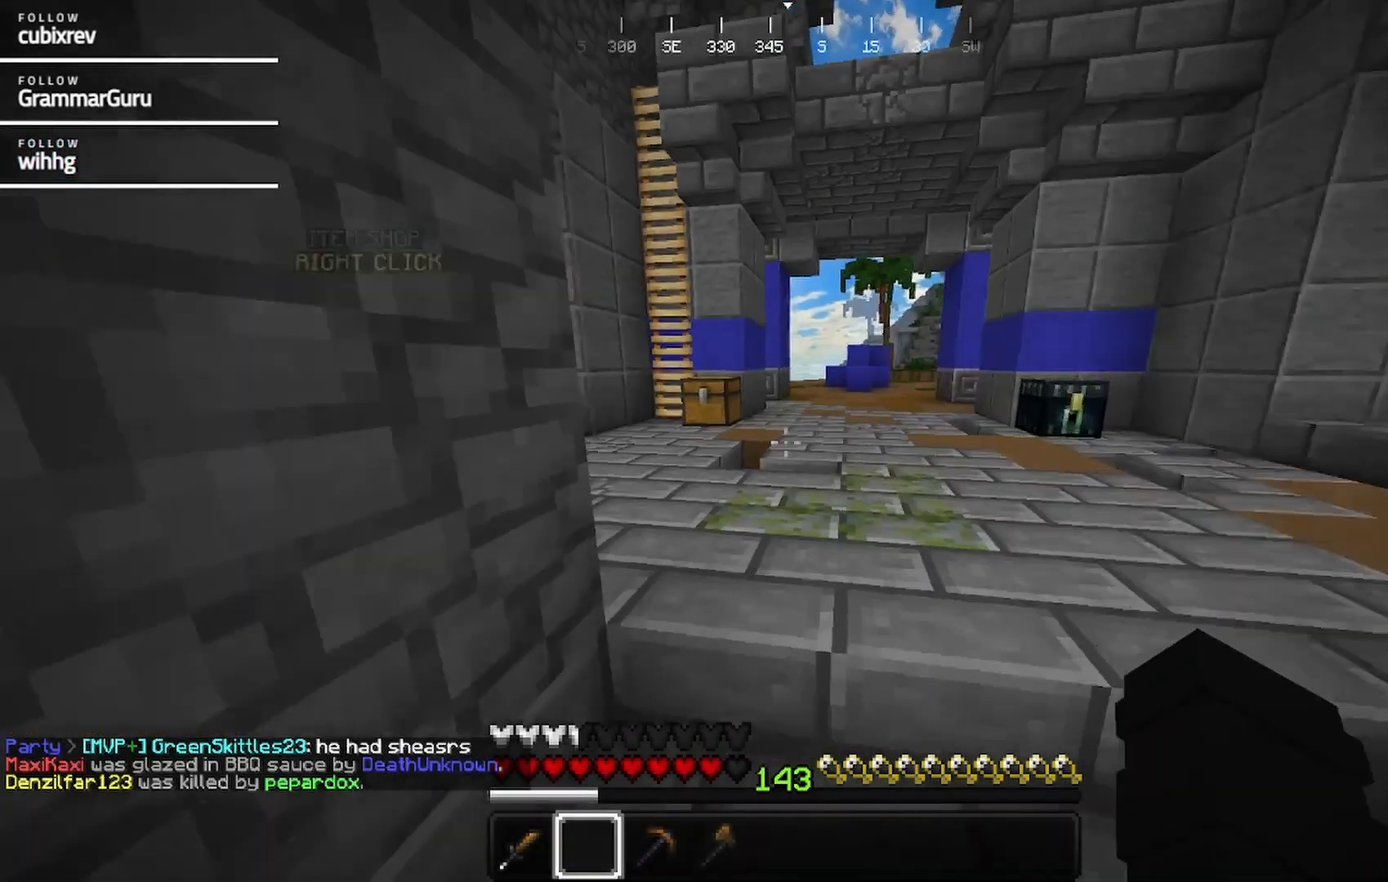
{"keys": ["w"], "mouse": [], "events": [[33, "w", "down"], [183, "d", "down"], [233, "mouse_left", "down"], [350, "mouse_left", "up"], [400, "d", "up"]]}
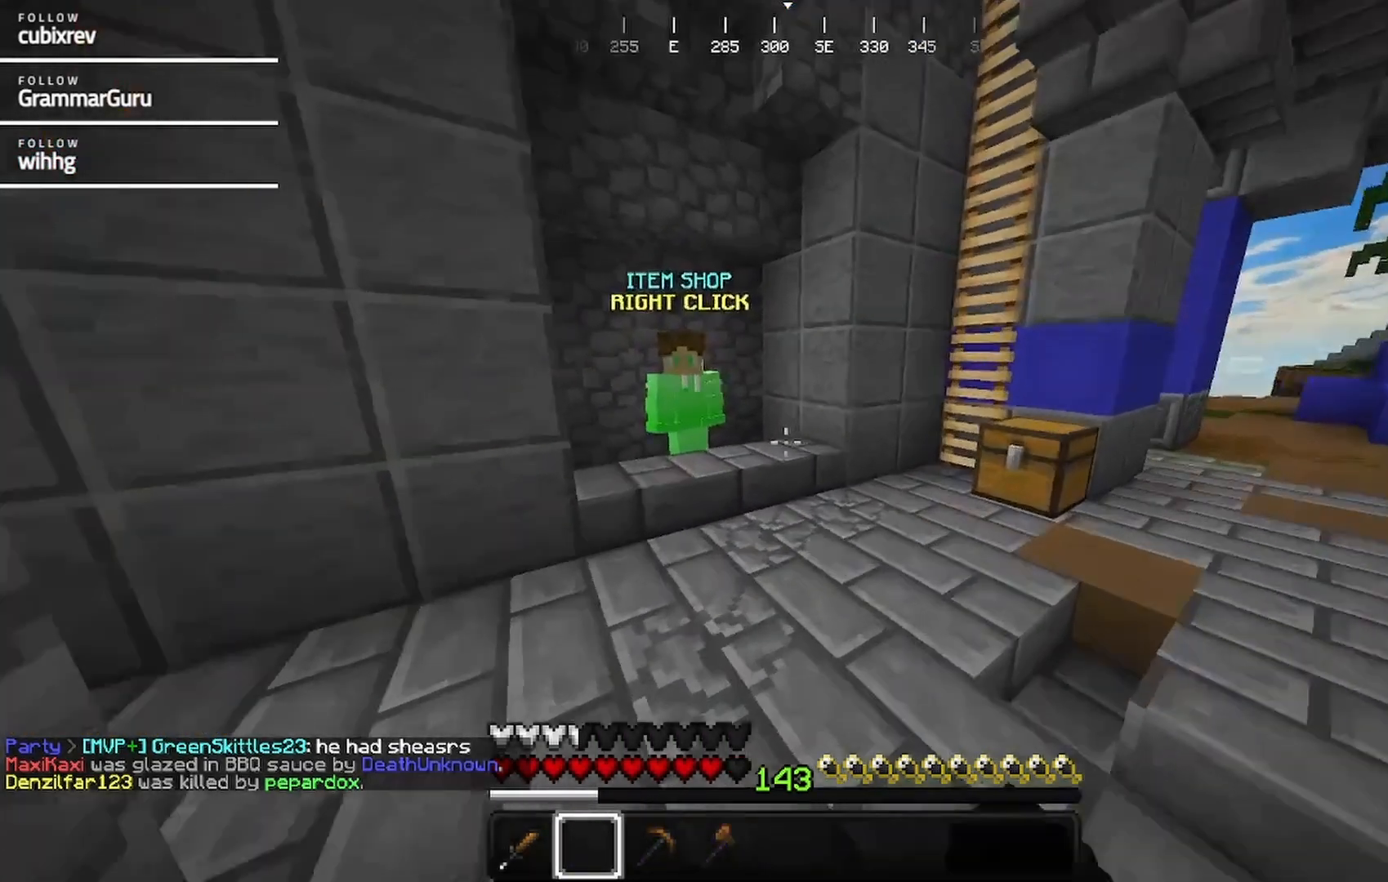
{"keys": ["w"], "mouse": ["right"], "events": [[167, "mouse_left", "down"], [267, "mouse_left", "up"], [467, "mouse_right", "down"]]}
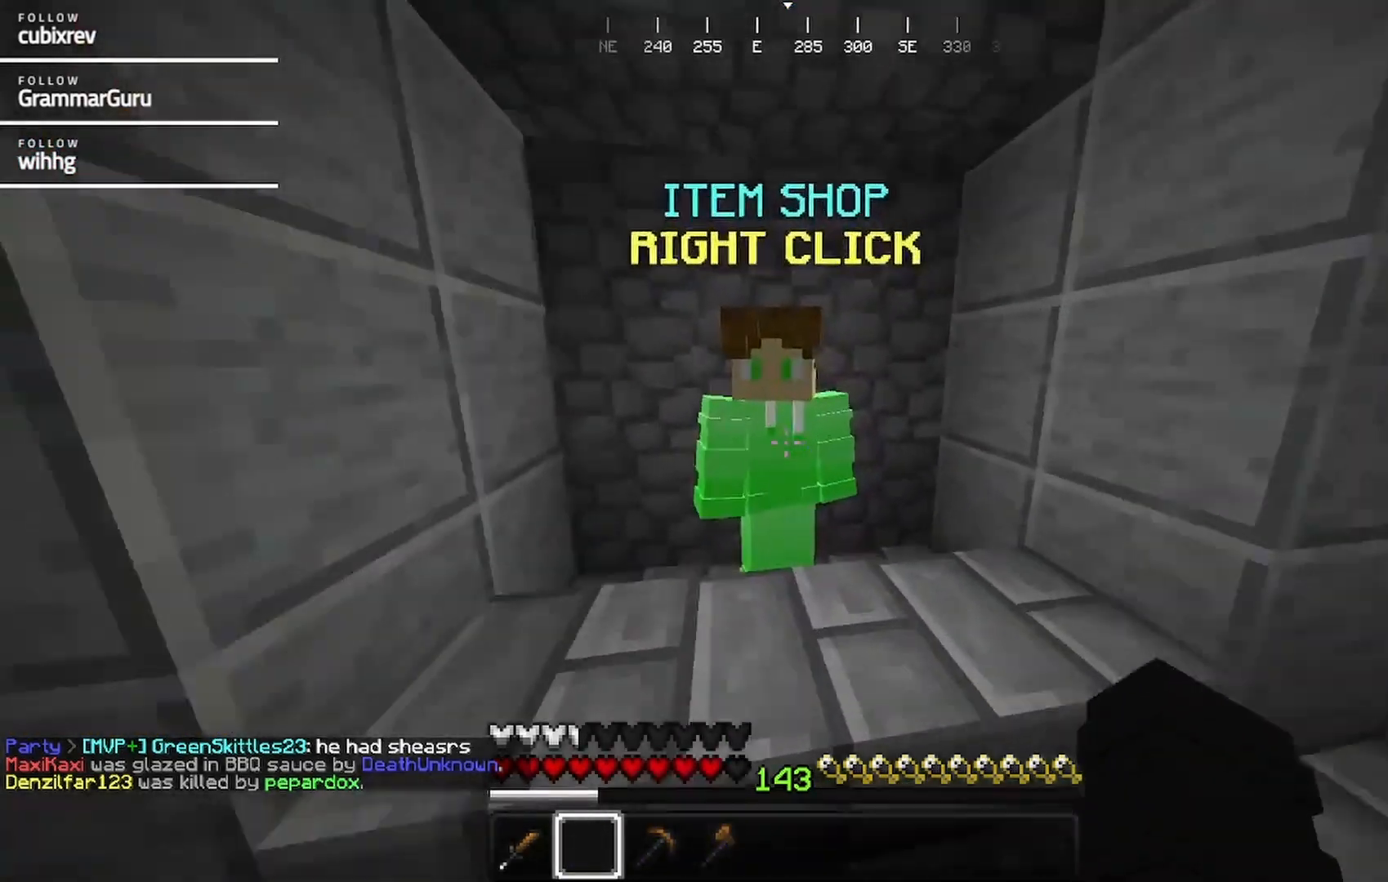
{"keys": [], "mouse": [], "events": [[83, "mouse_right", "up"], [83, "w", "up"]]}
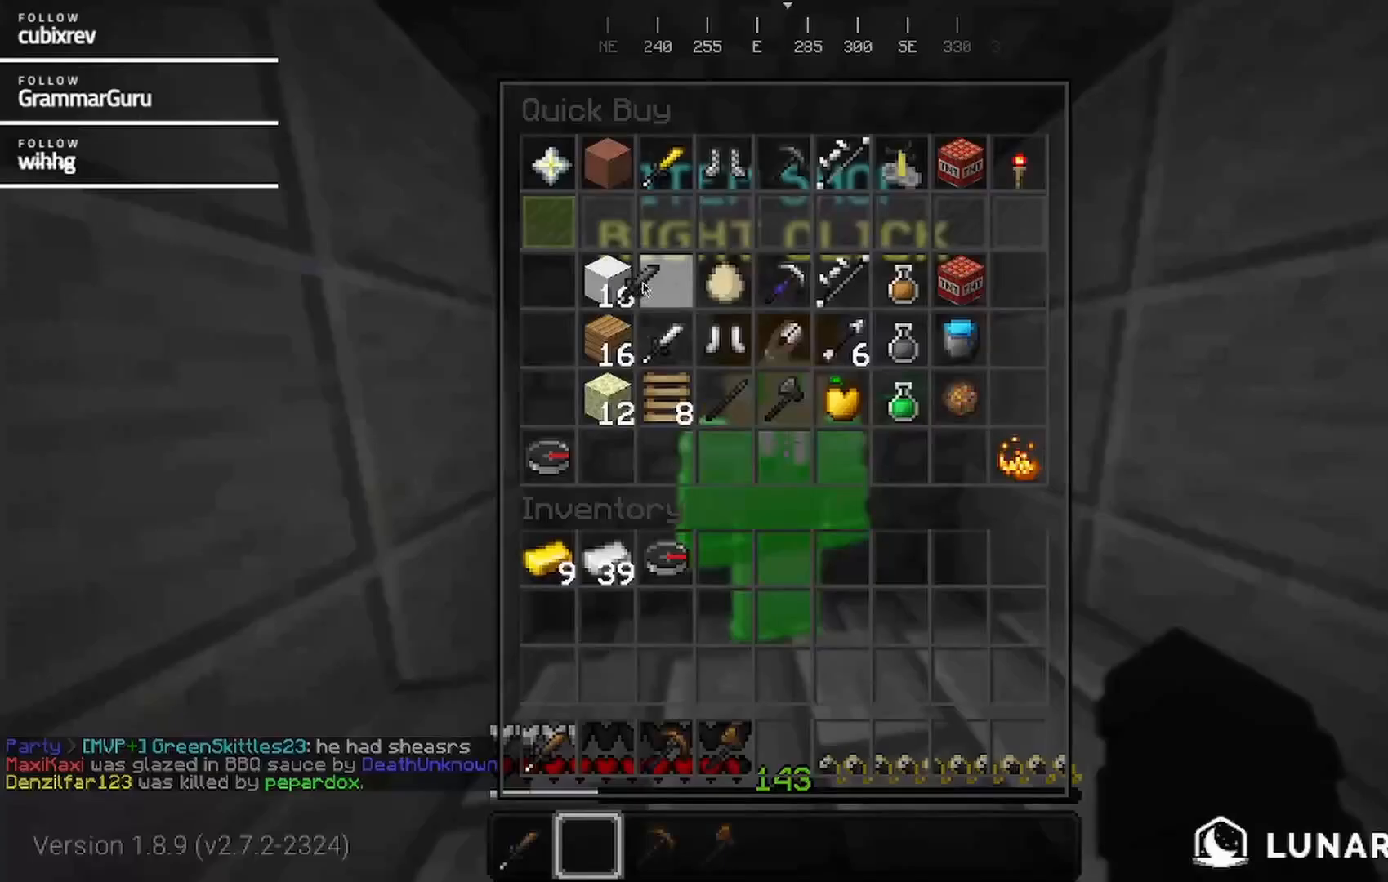
{"keys": [], "mouse": [], "events": []}
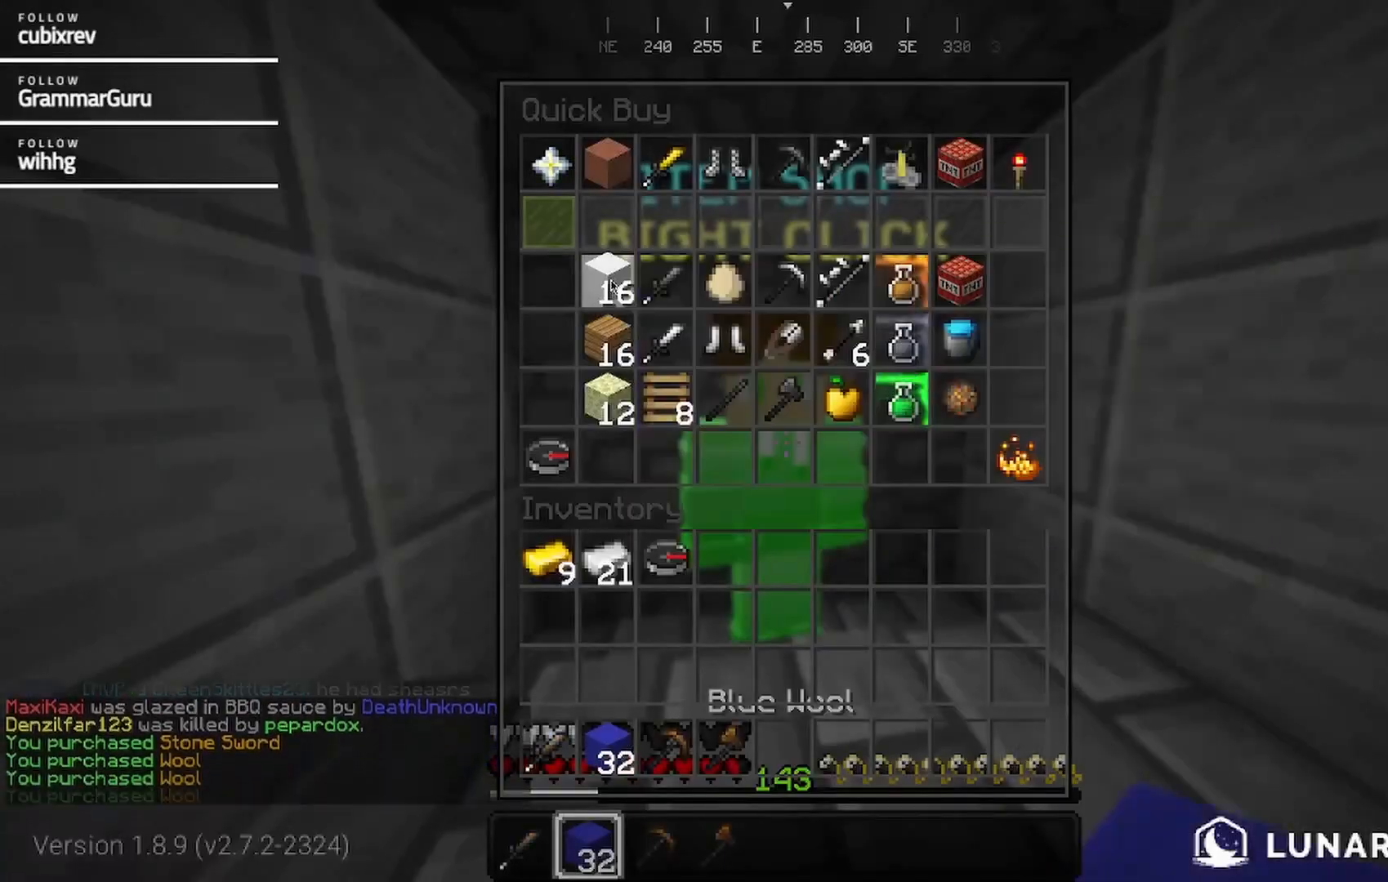
{"keys": ["d", "w"], "mouse": [], "events": [[250, "w", "down"], [400, "d", "down"]]}